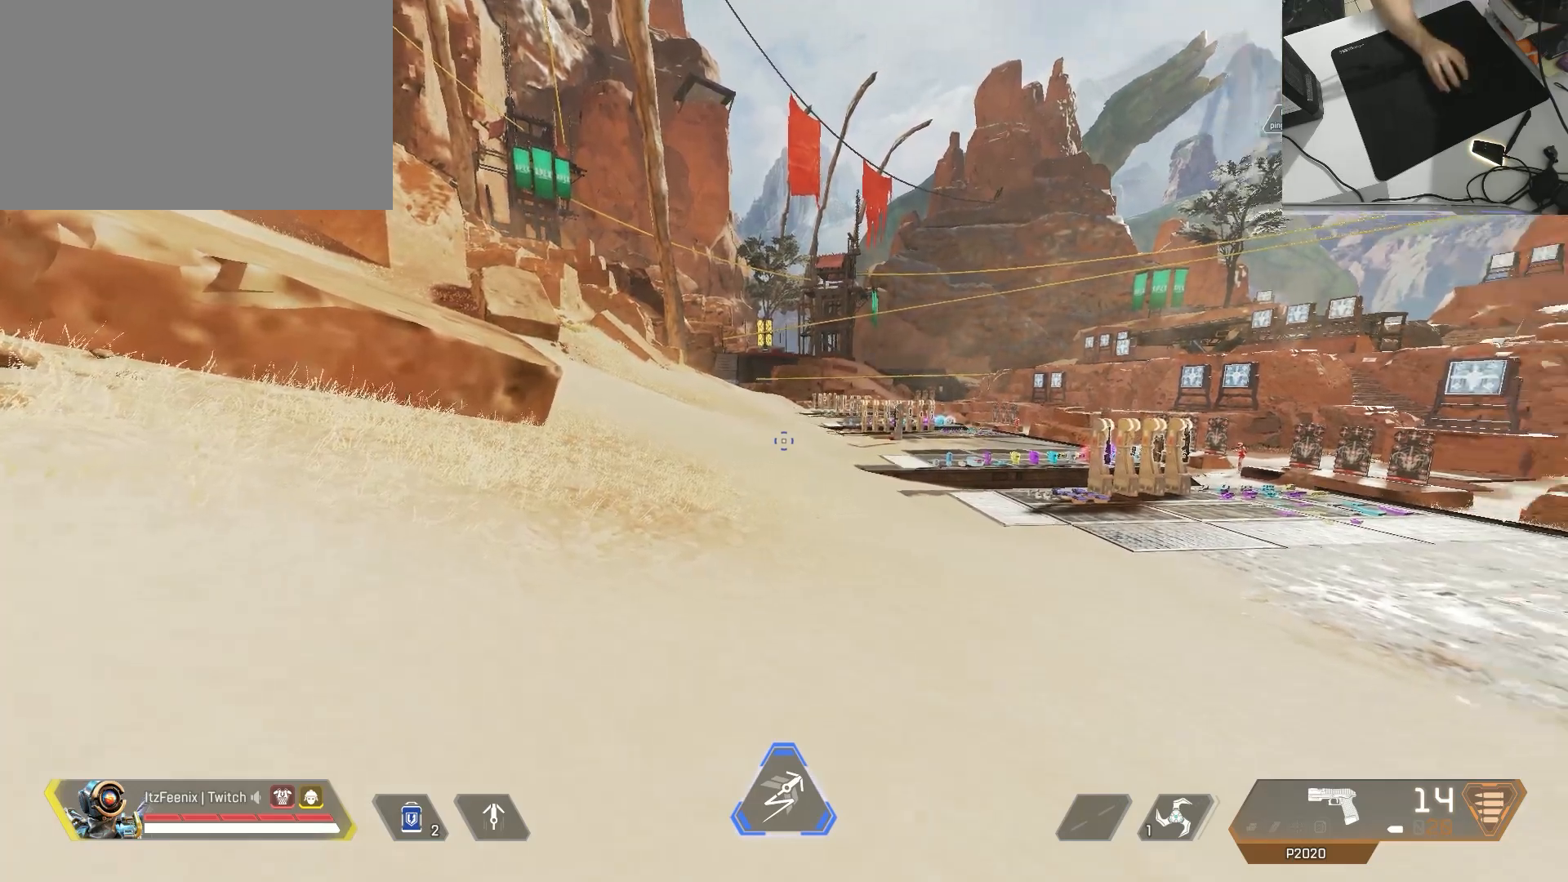
Gameplay with keyboard and mouse; each line is a JSON object with the keys and mouse buttons held at the frame after it. "events" lists presses ("down") and releases ("up") of "1", "2", "3", "4", "5", "a", "alt", "c", "caps_lock", "ctrl", "d", "e", "f", "g", "q", "r", "s", "shift", "space", "t", "tab", "v", "w", "x", "z", "mouse_left", "mouse_wheel" and "mouse_right" between this image and that frame as [ms after this image, input, new state], when the widget could be followed in between. "mouse_left", "mouse_wheel", "mouse_right" = the "left", "wheel", "right" buttons of the "mouse" list. No other keys are recorded. "wheel" means that the mouse wheel is clicked or scrolled. Not read: mouse_move.
{"keys": ["q"], "mouse": [], "events": [[483, "q", "down"]]}
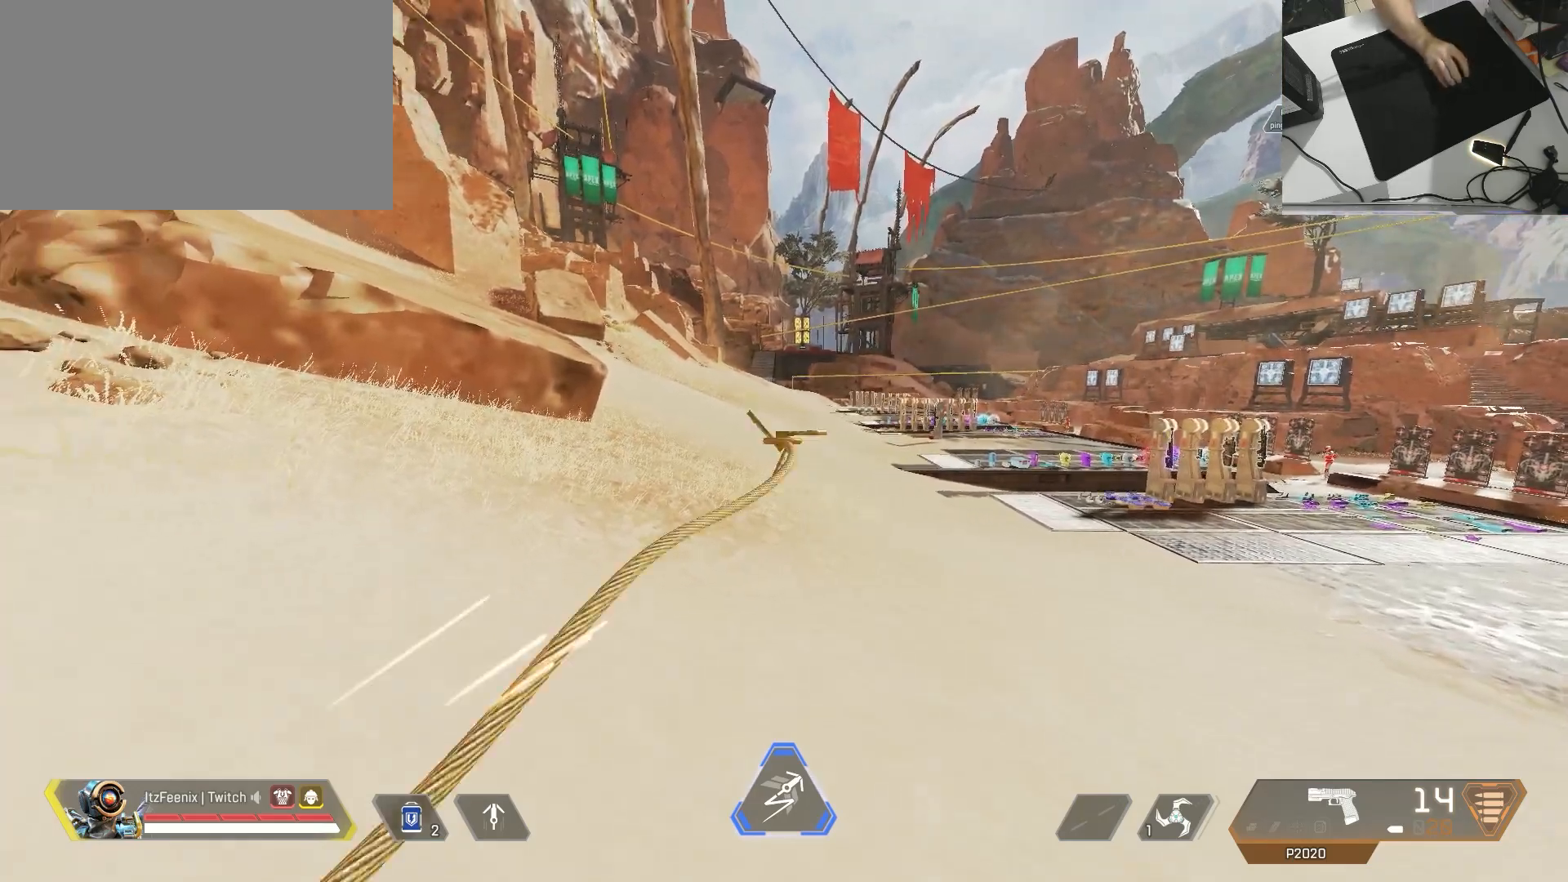
{"keys": ["d", "w"], "mouse": [], "events": [[83, "q", "up"], [167, "w", "down"], [317, "d", "down"], [317, "space", "down"], [400, "space", "up"]]}
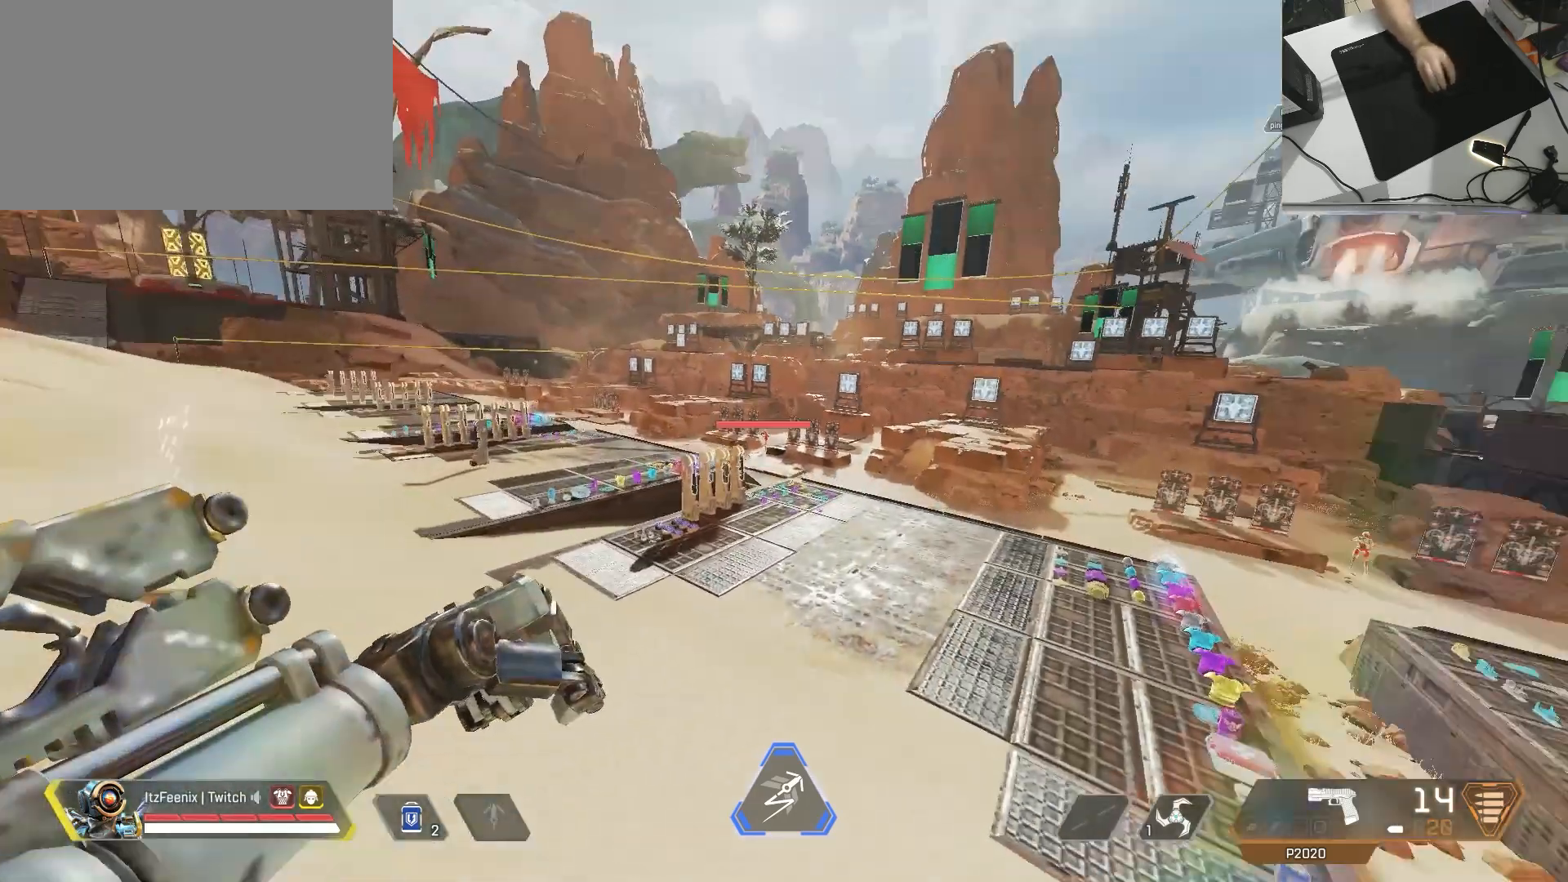
{"keys": ["w"], "mouse": [], "events": [[50, "d", "up"]]}
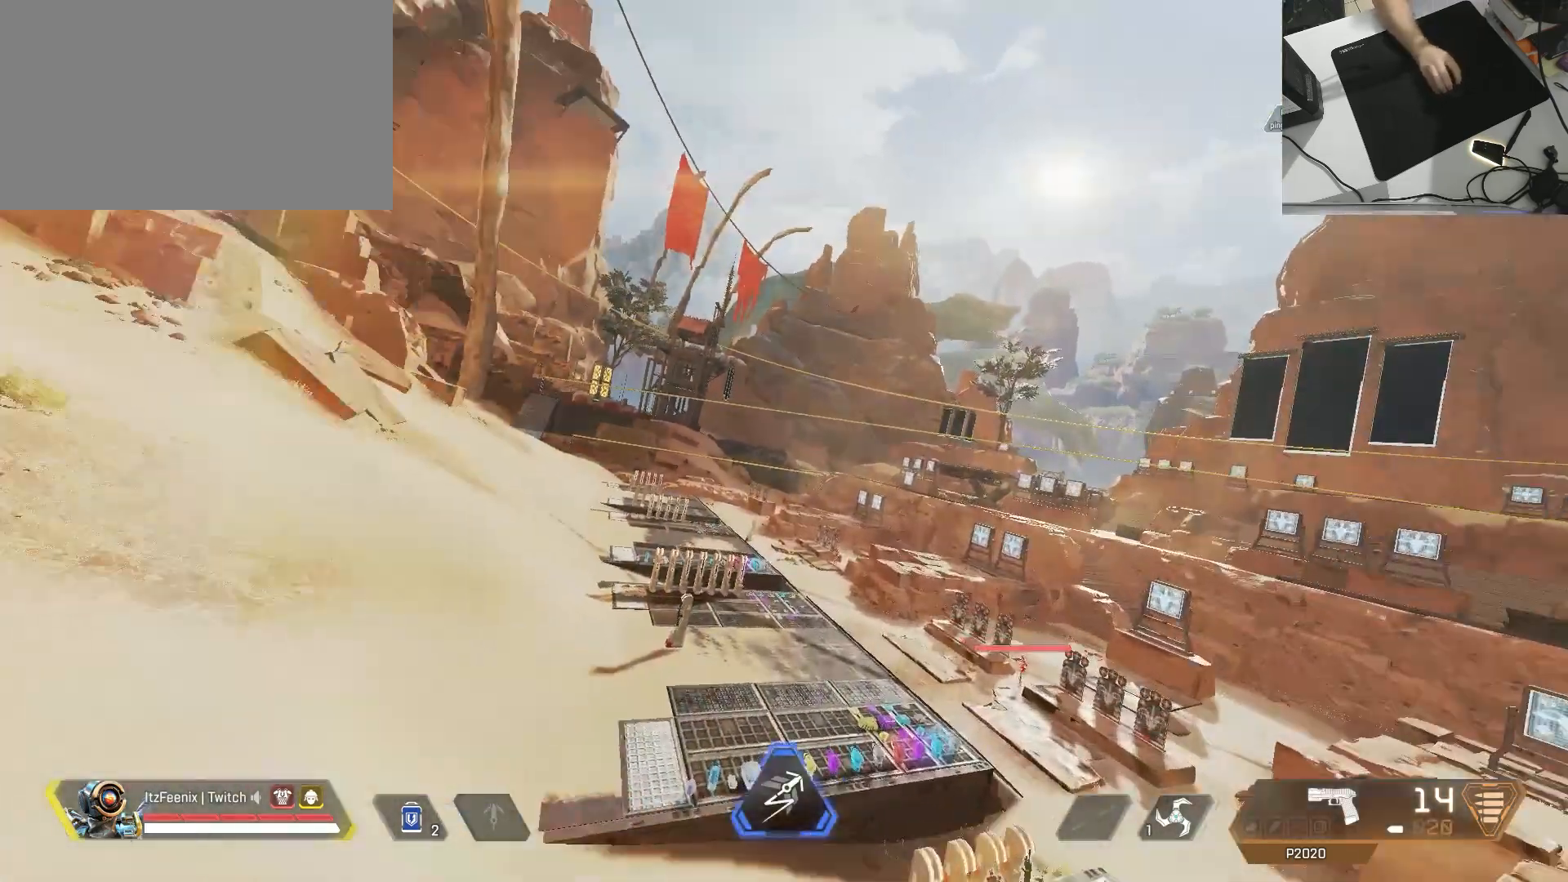
{"keys": ["w"], "mouse": [], "events": []}
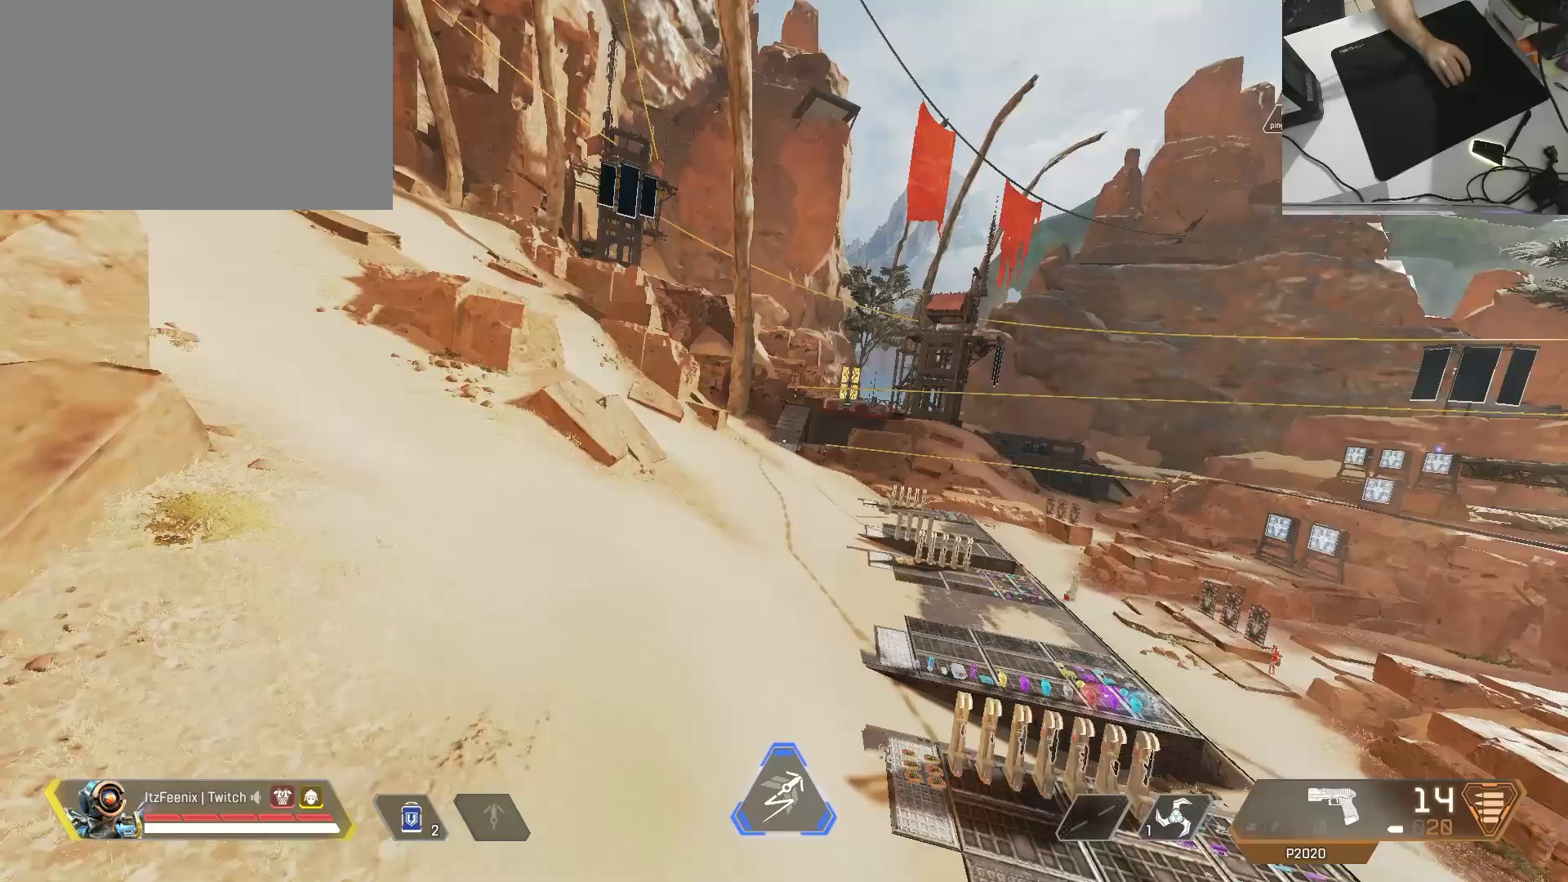
{"keys": ["ctrl", "w"], "mouse": [], "events": [[450, "ctrl", "down"]]}
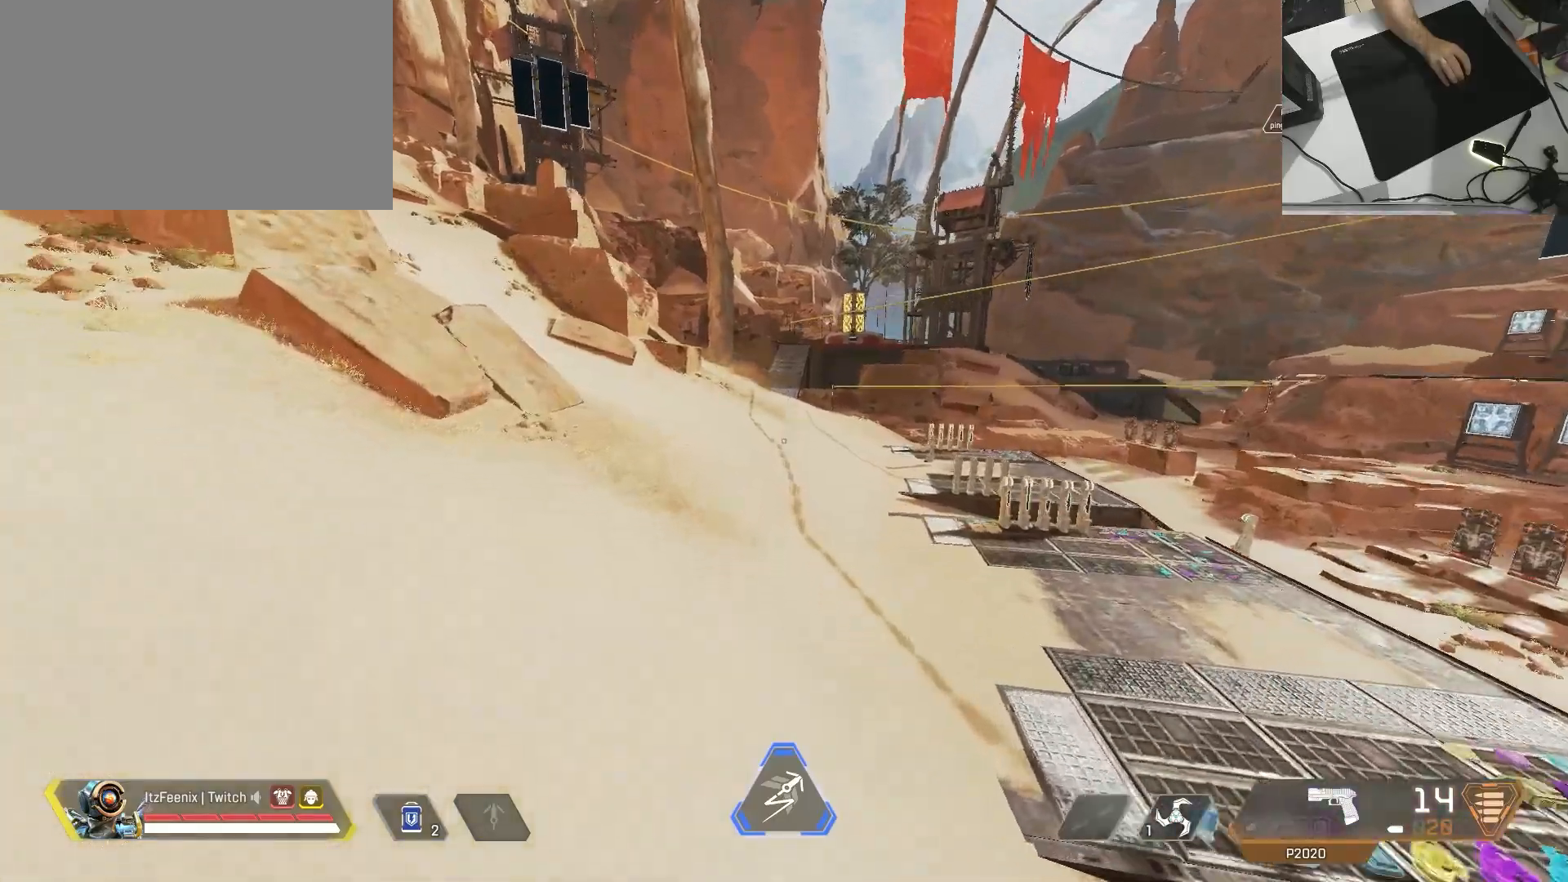
{"keys": ["ctrl", "w"], "mouse": [], "events": []}
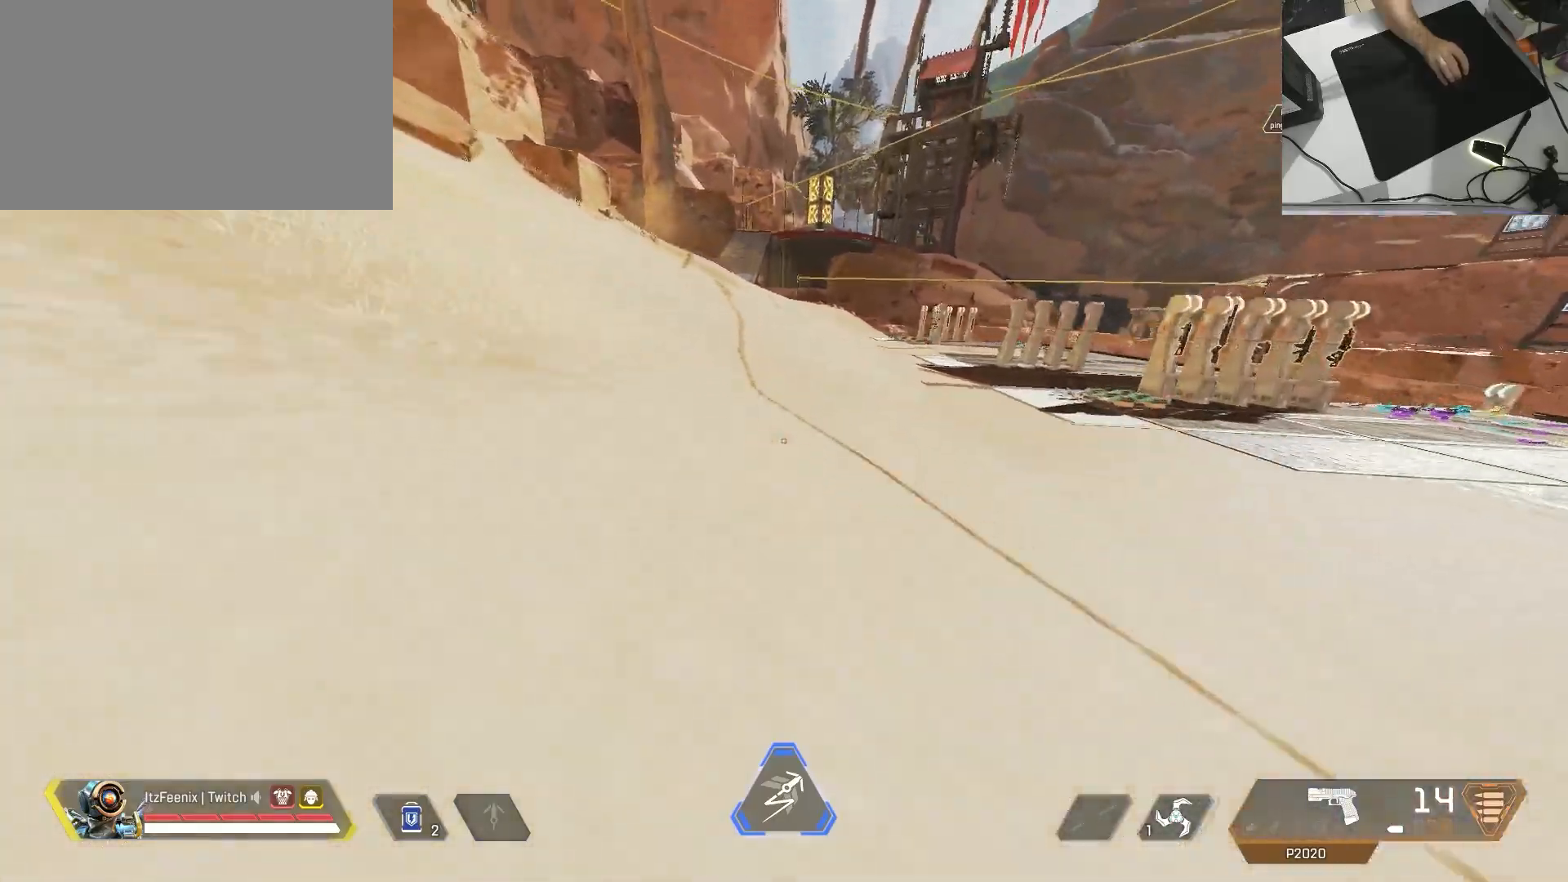
{"keys": ["ctrl", "w"], "mouse": [], "events": []}
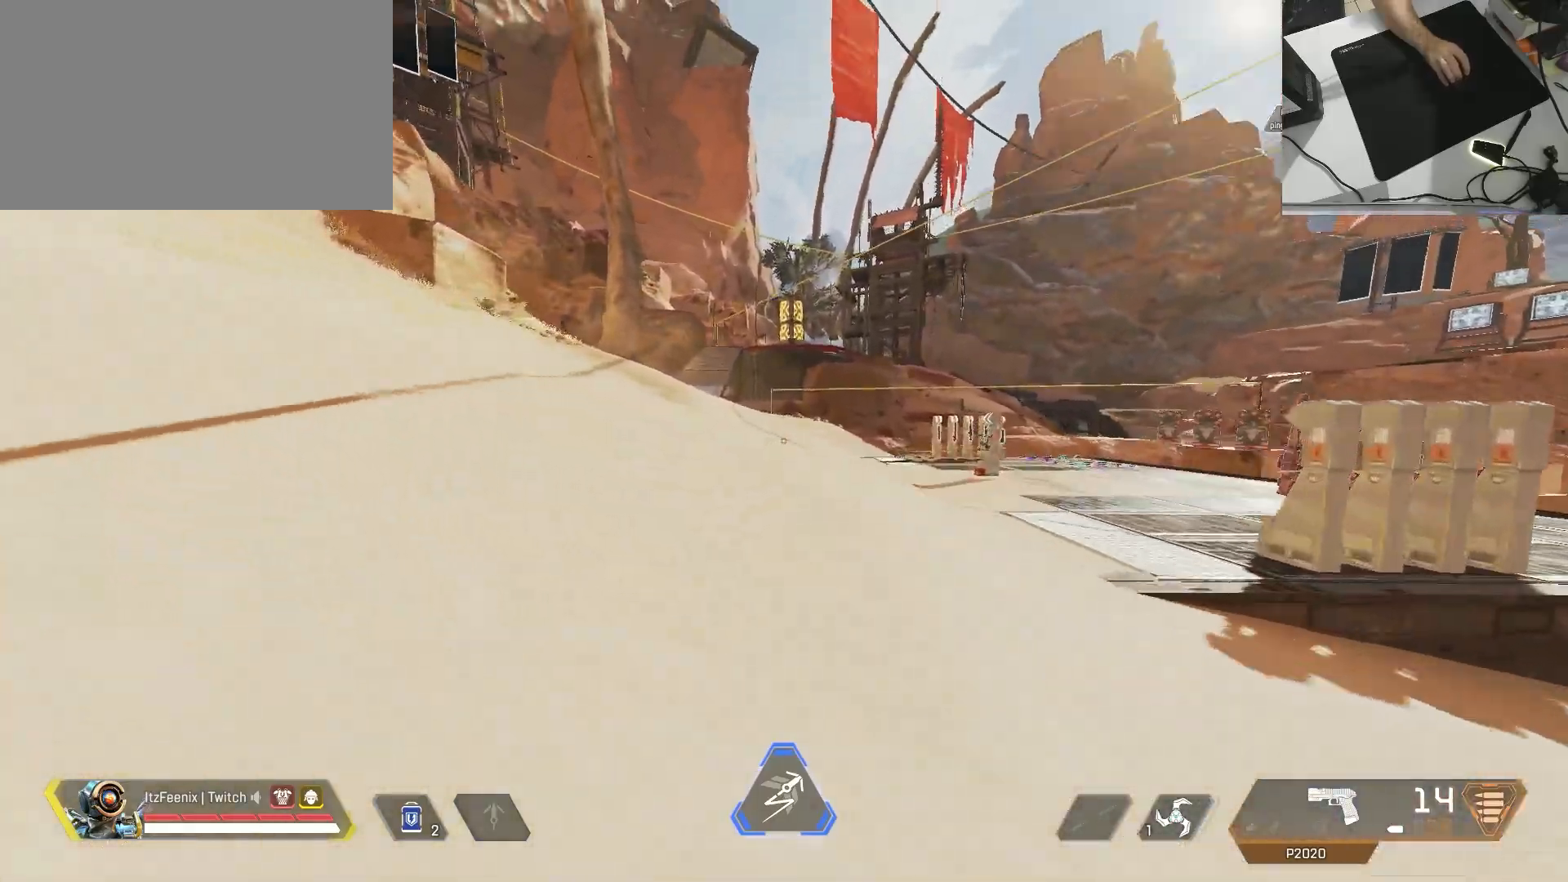
{"keys": ["ctrl", "w"], "mouse": [], "events": []}
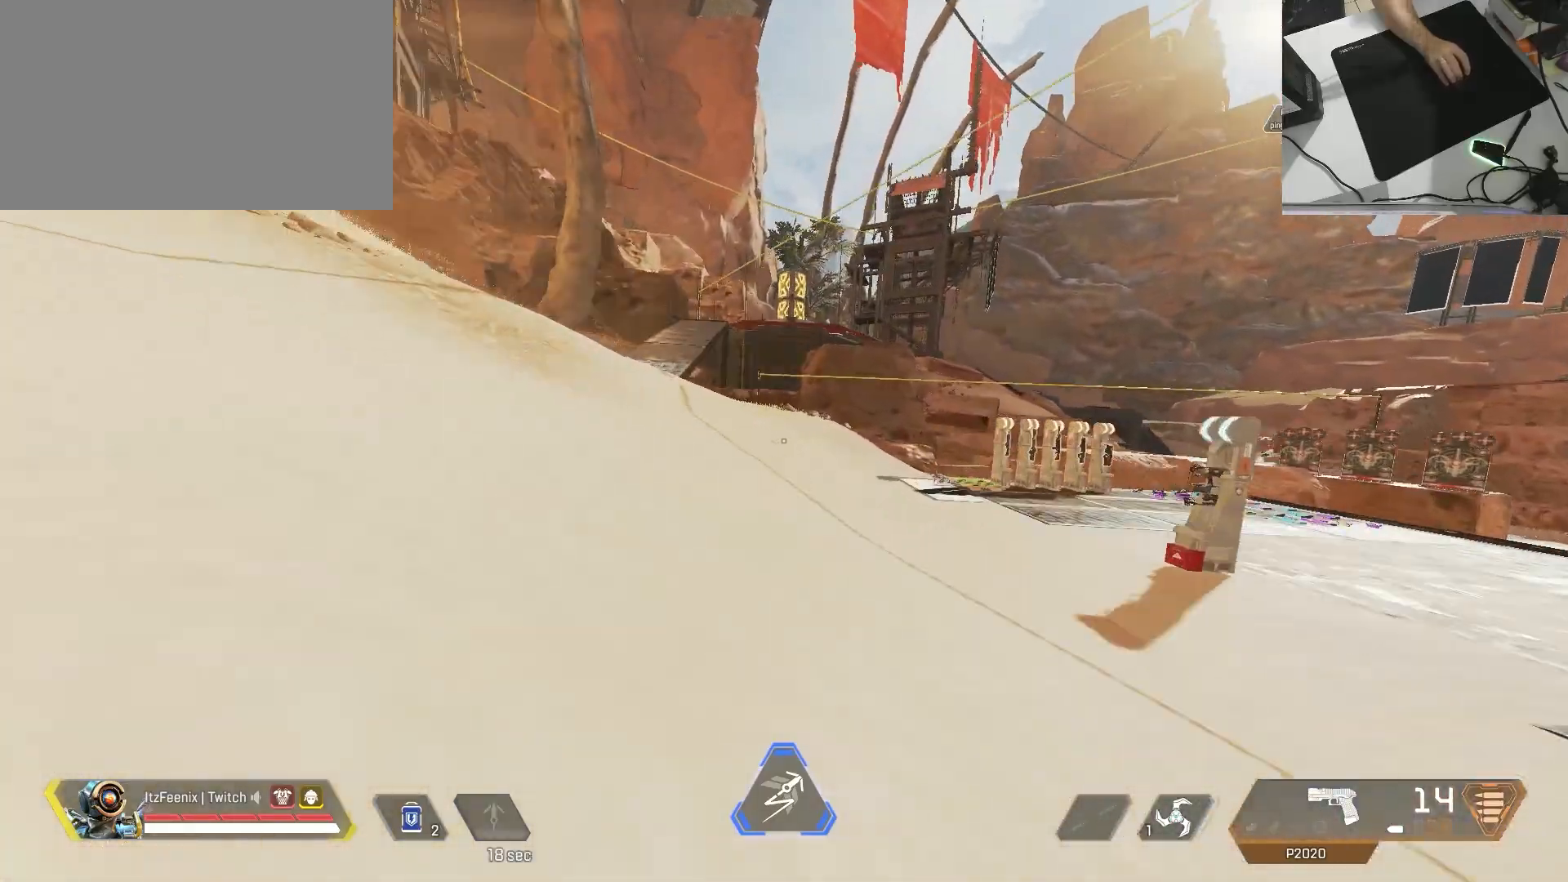
{"keys": ["ctrl", "w"], "mouse": [], "events": []}
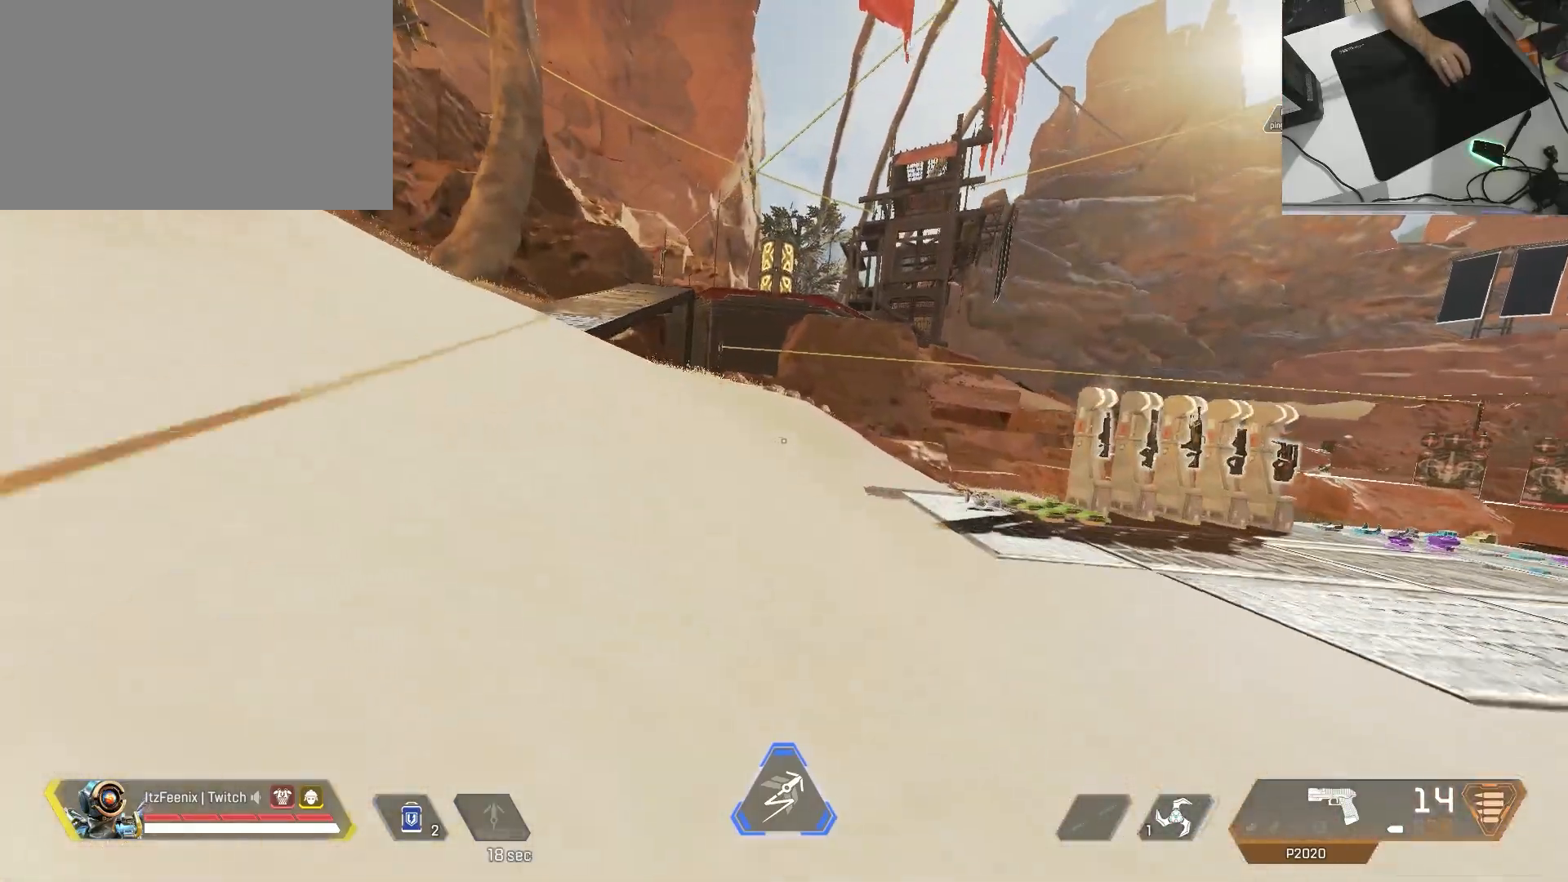
{"keys": ["a", "ctrl", "w"], "mouse": [], "events": [[200, "space", "down"], [450, "a", "down"], [450, "space", "up"]]}
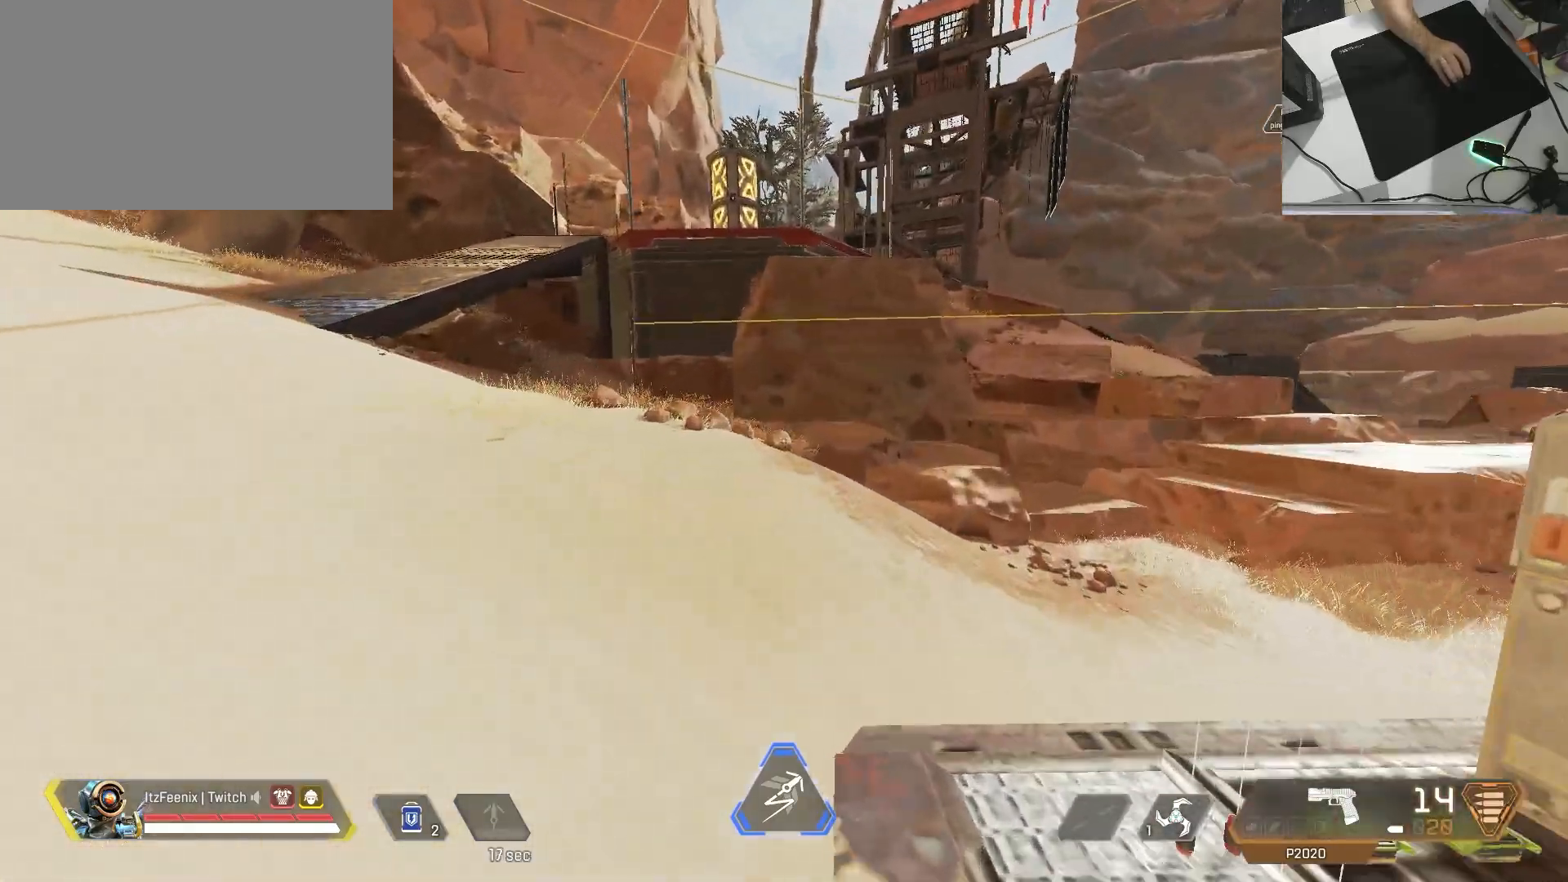
{"keys": ["w"], "mouse": [], "events": [[167, "a", "up"], [400, "ctrl", "up"]]}
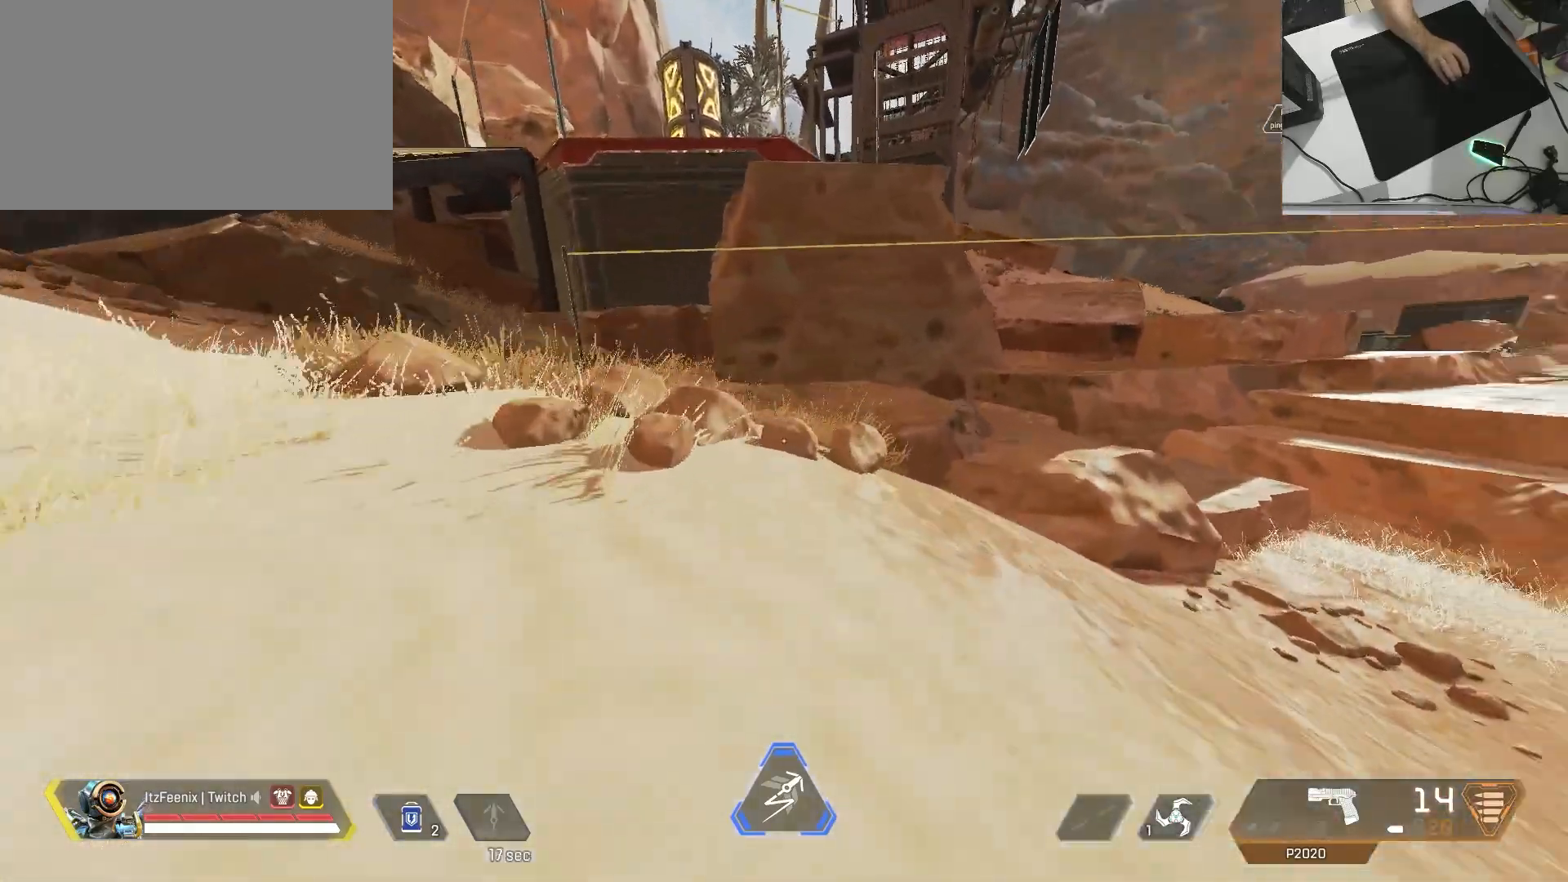
{"keys": ["d"], "mouse": [], "events": [[233, "d", "down"], [233, "w", "up"]]}
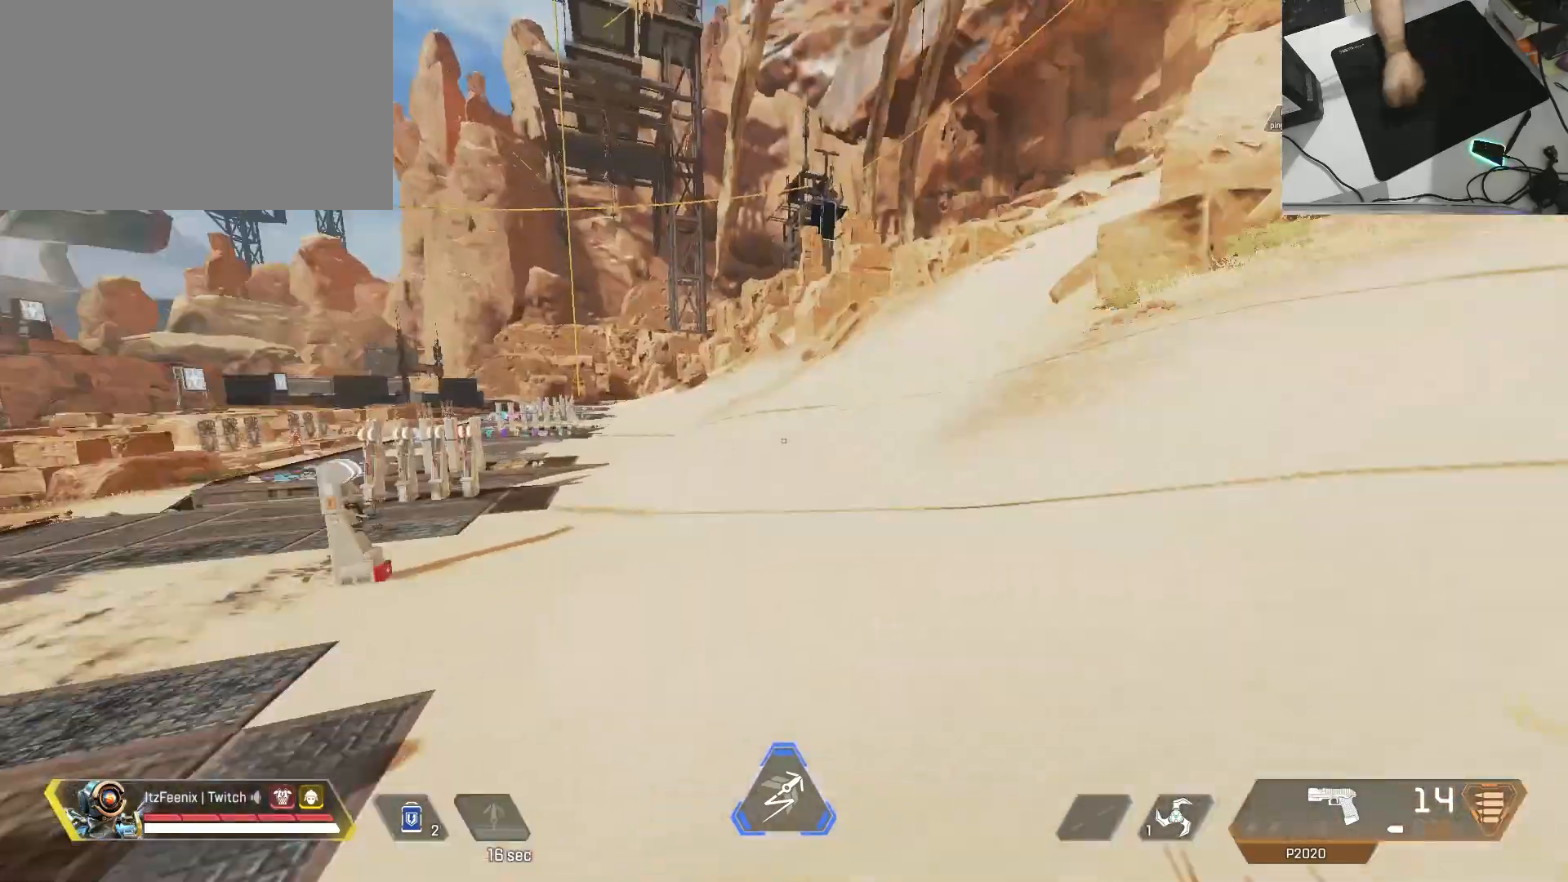
{"keys": ["shift", "w"], "mouse": [], "events": [[17, "w", "down"], [250, "shift", "down"], [383, "d", "up"]]}
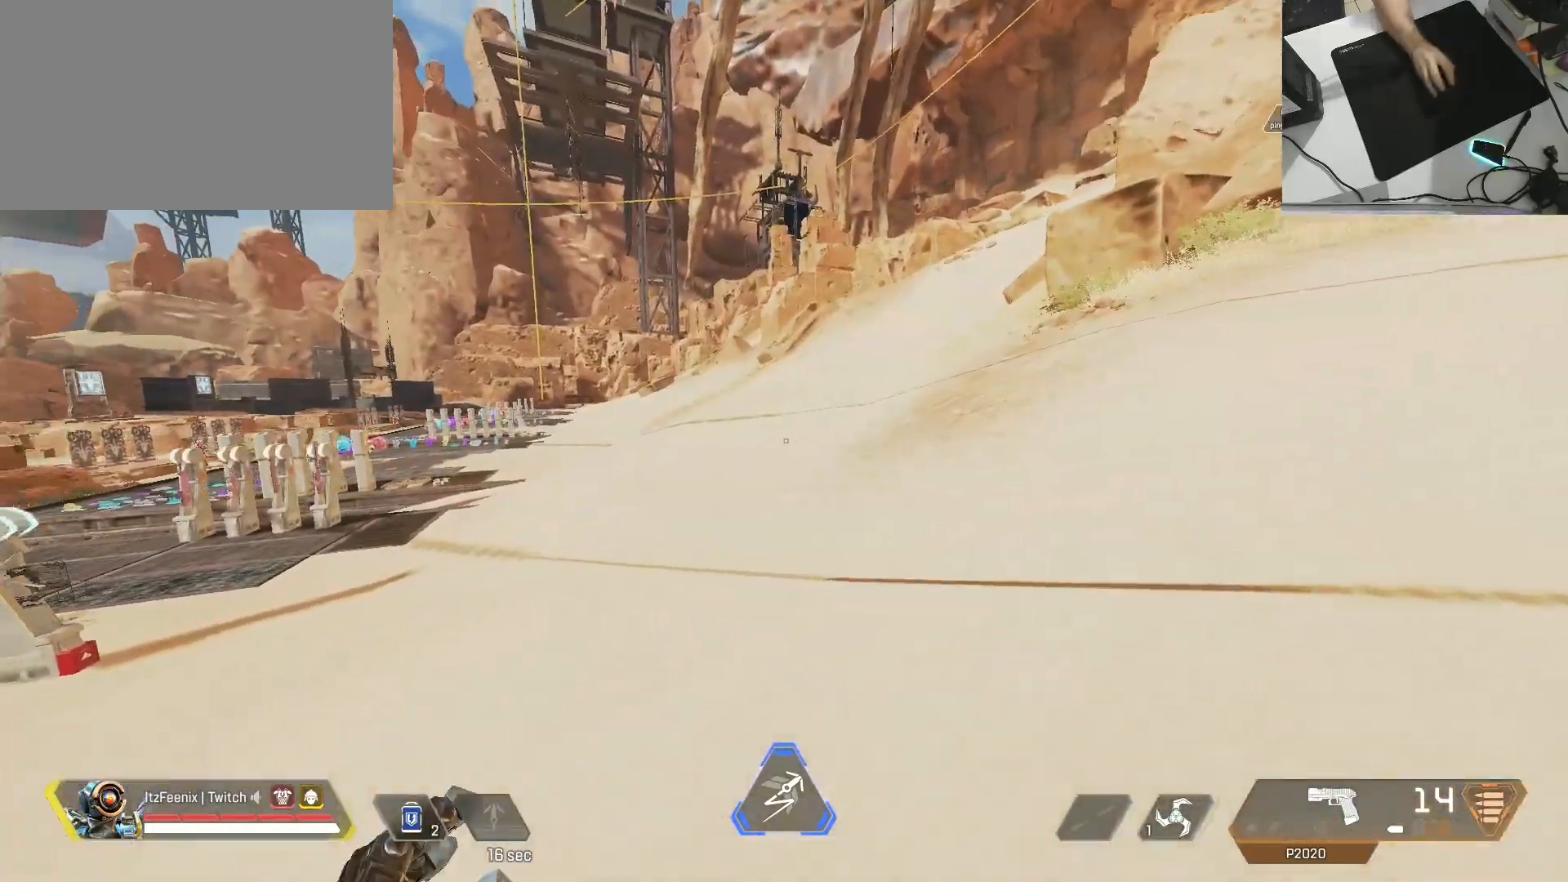
{"keys": ["w"], "mouse": [], "events": [[217, "shift", "up"]]}
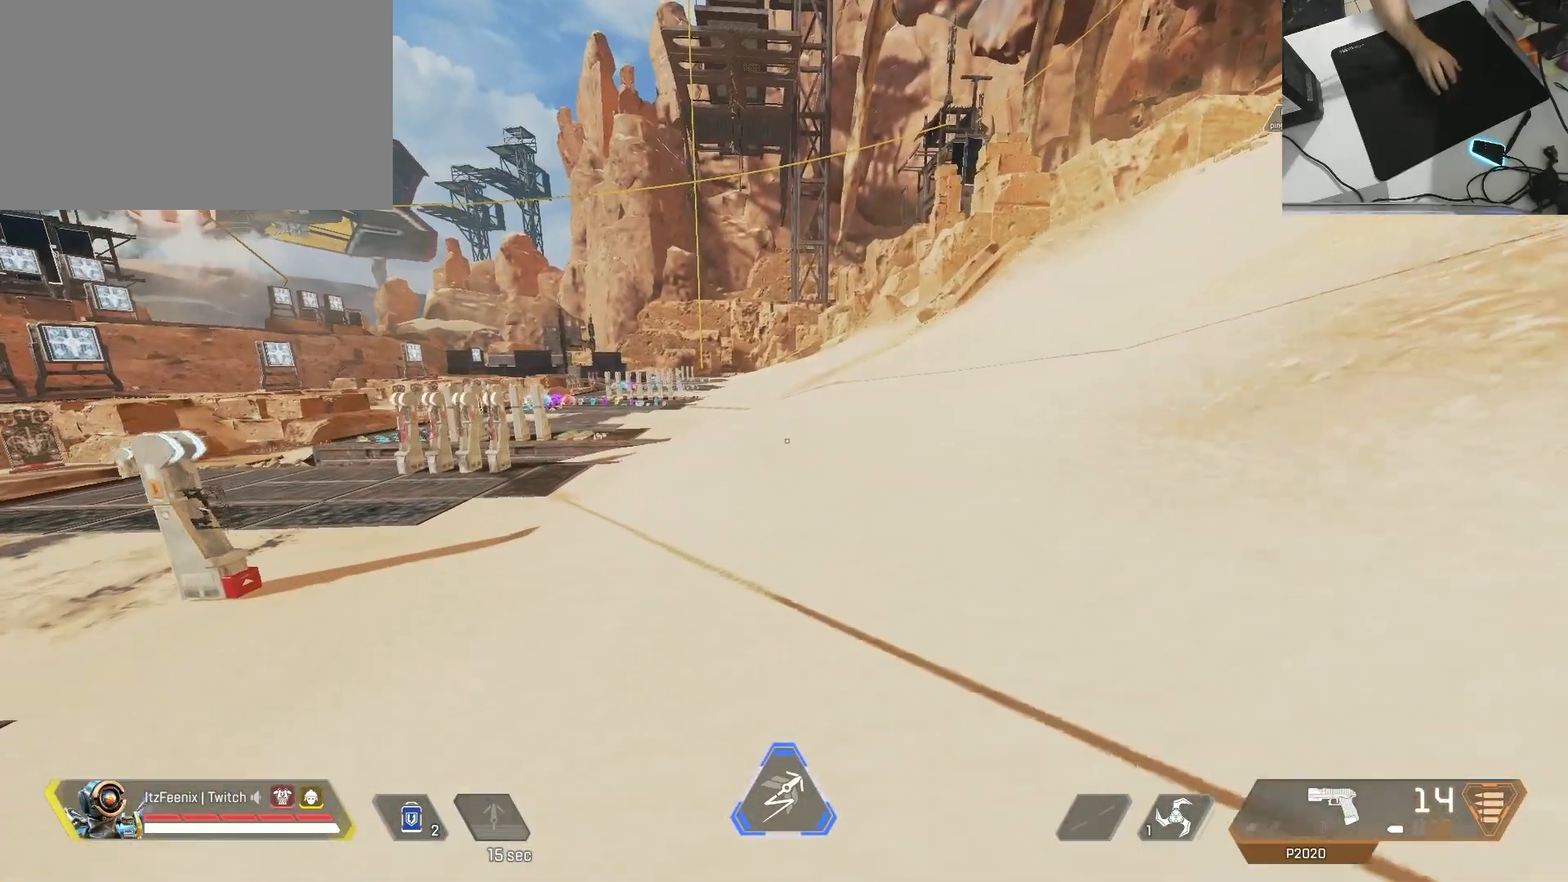
{"keys": ["shift", "w"], "mouse": [], "events": [[333, "shift", "down"]]}
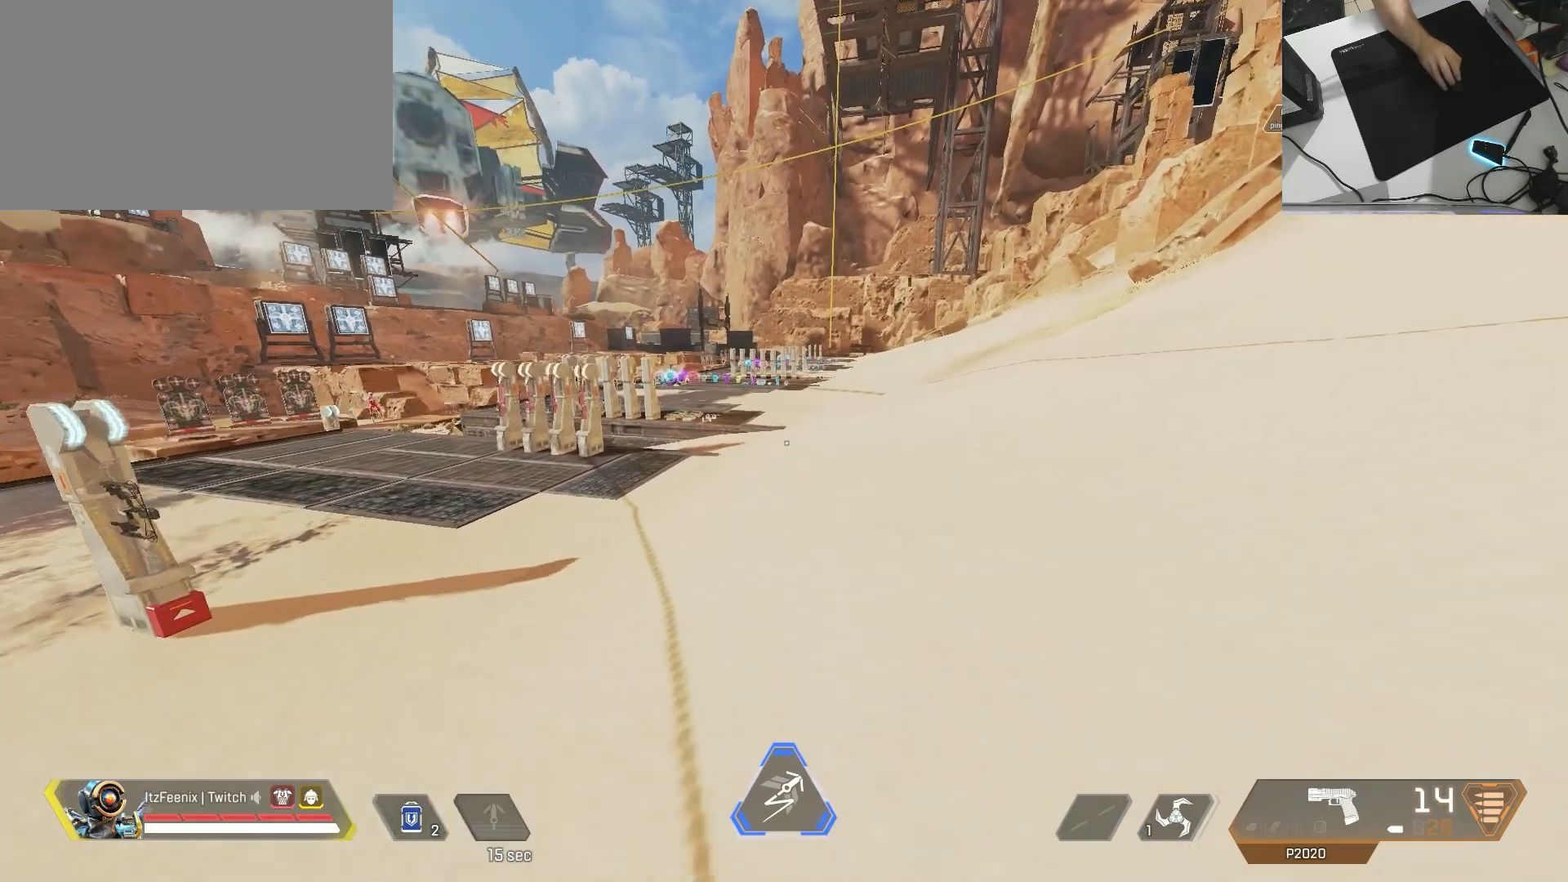
{"keys": ["w"], "mouse": [], "events": [[433, "shift", "up"]]}
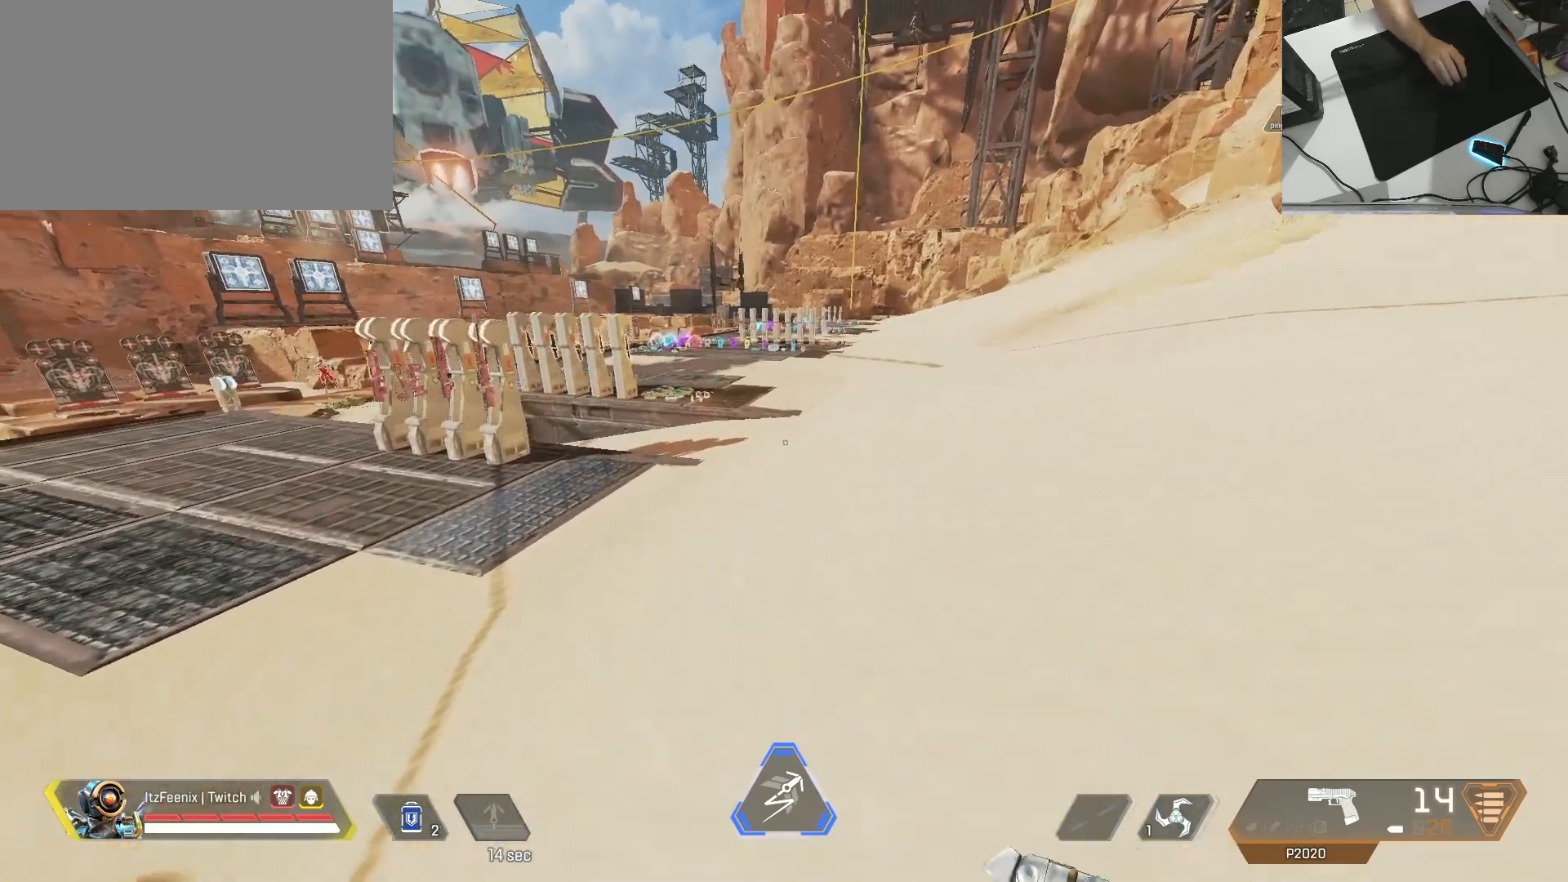
{"keys": ["w"], "mouse": [], "events": [[400, "space", "down"], [500, "space", "up"]]}
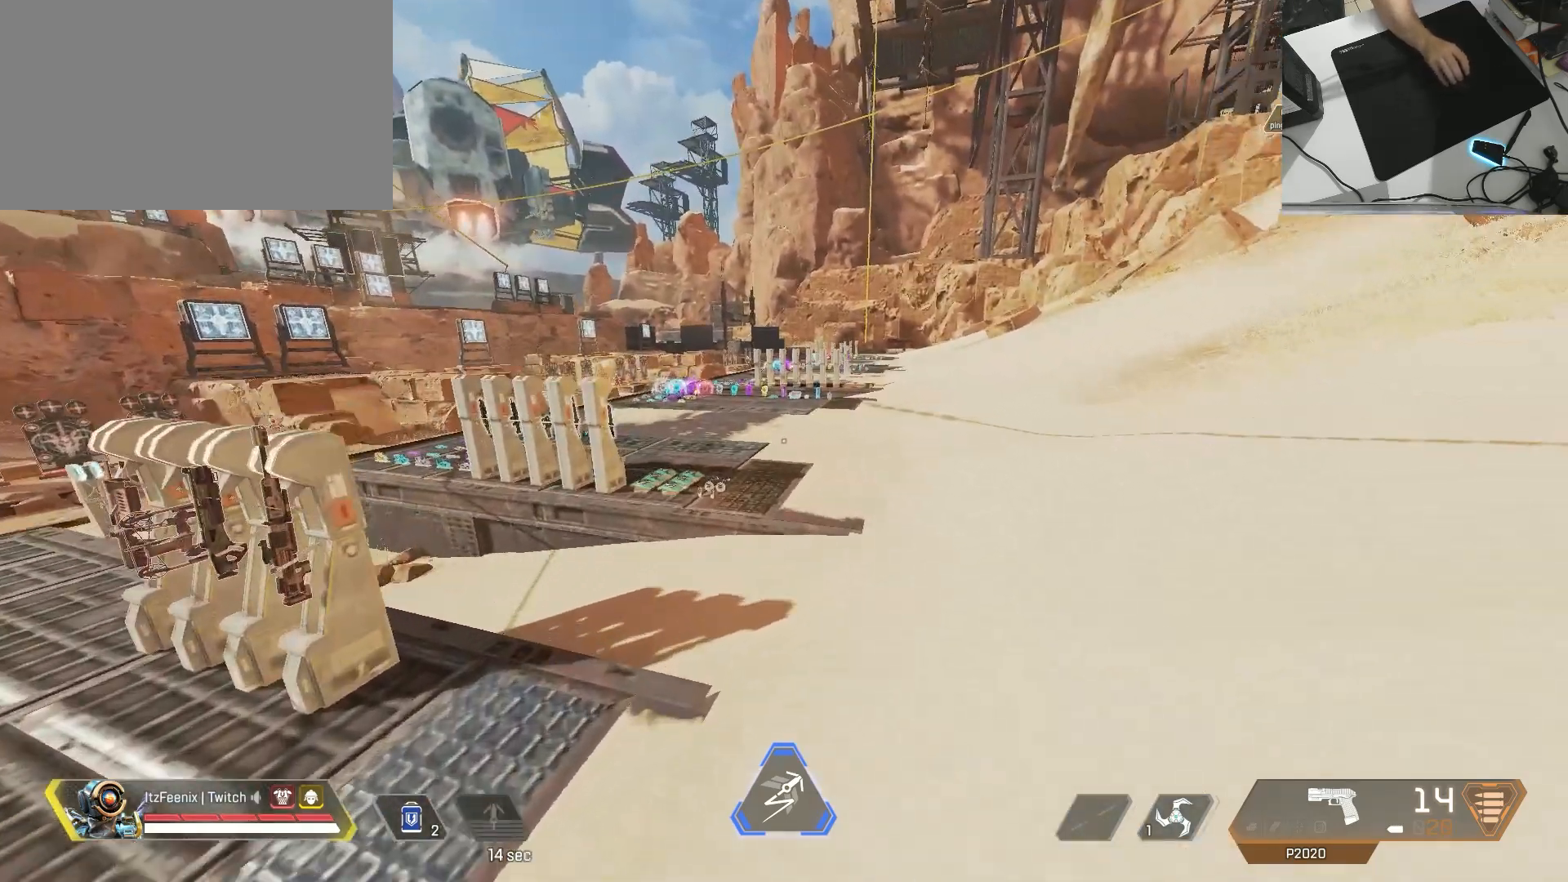
{"keys": [], "mouse": [], "events": [[100, "d", "down"], [150, "d", "up"], [150, "w", "up"]]}